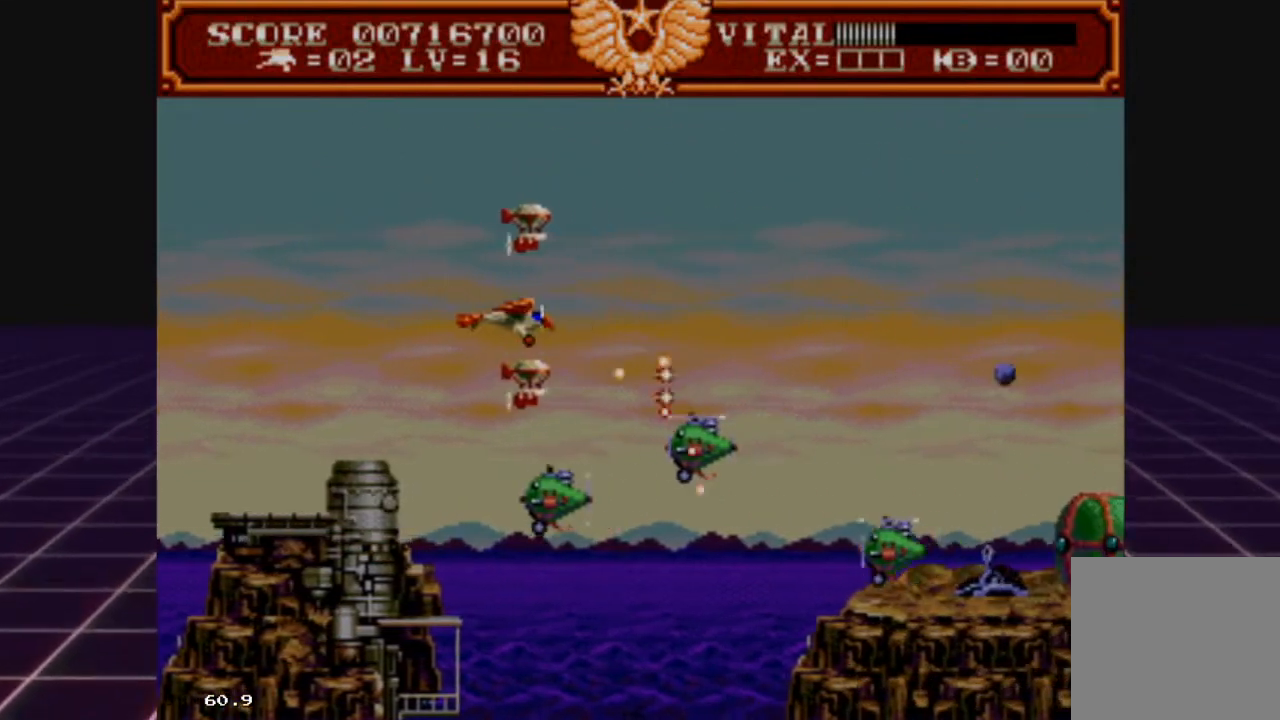
Gameplay with a controller (Xbox layout); each line is a JSON object with the inputs held at the frame after it. "events" lists button and stick changes between this image and that frame as [ms after this image, input, new state], when the widget could be followed in between.
{"buttons": ["R2"], "left_stick": "left", "right_stick": "center", "events": []}
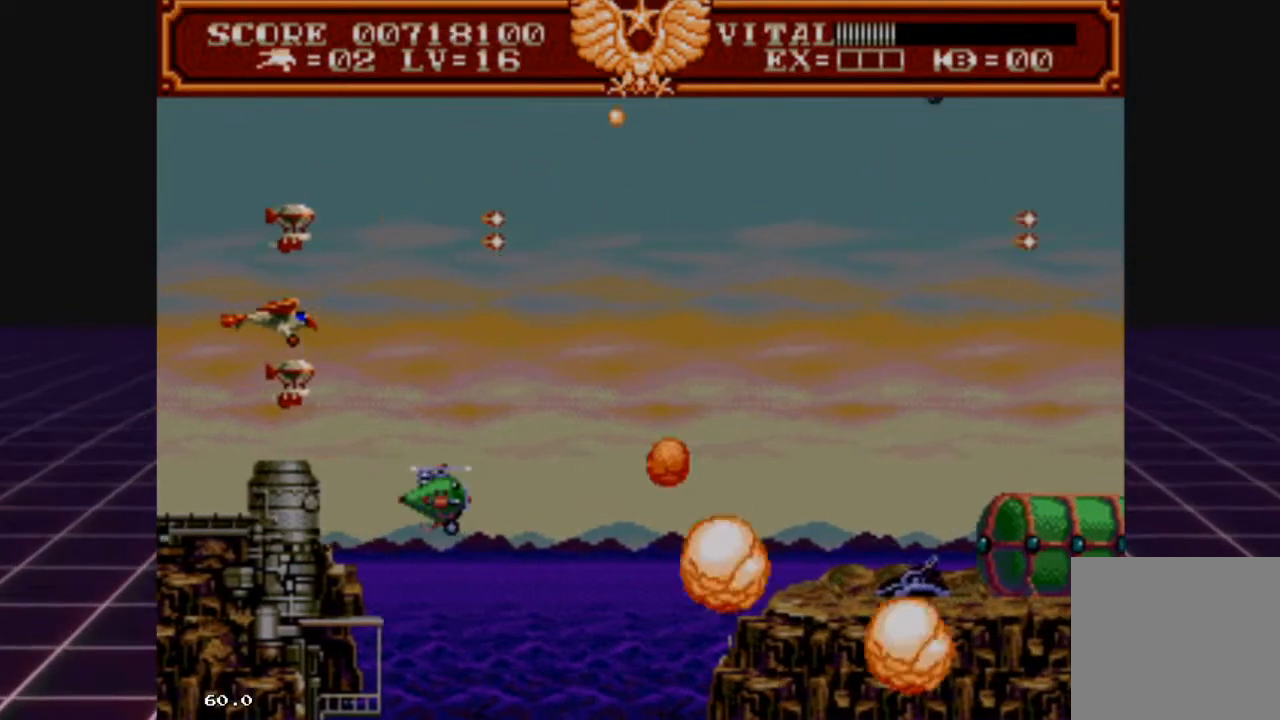
{"buttons": ["R2"], "left_stick": "right", "right_stick": "center", "events": [[67, "left_stick", "down-left"], [167, "left_stick", "center"], [267, "left_stick", "up-right"], [467, "left_stick", "right"]]}
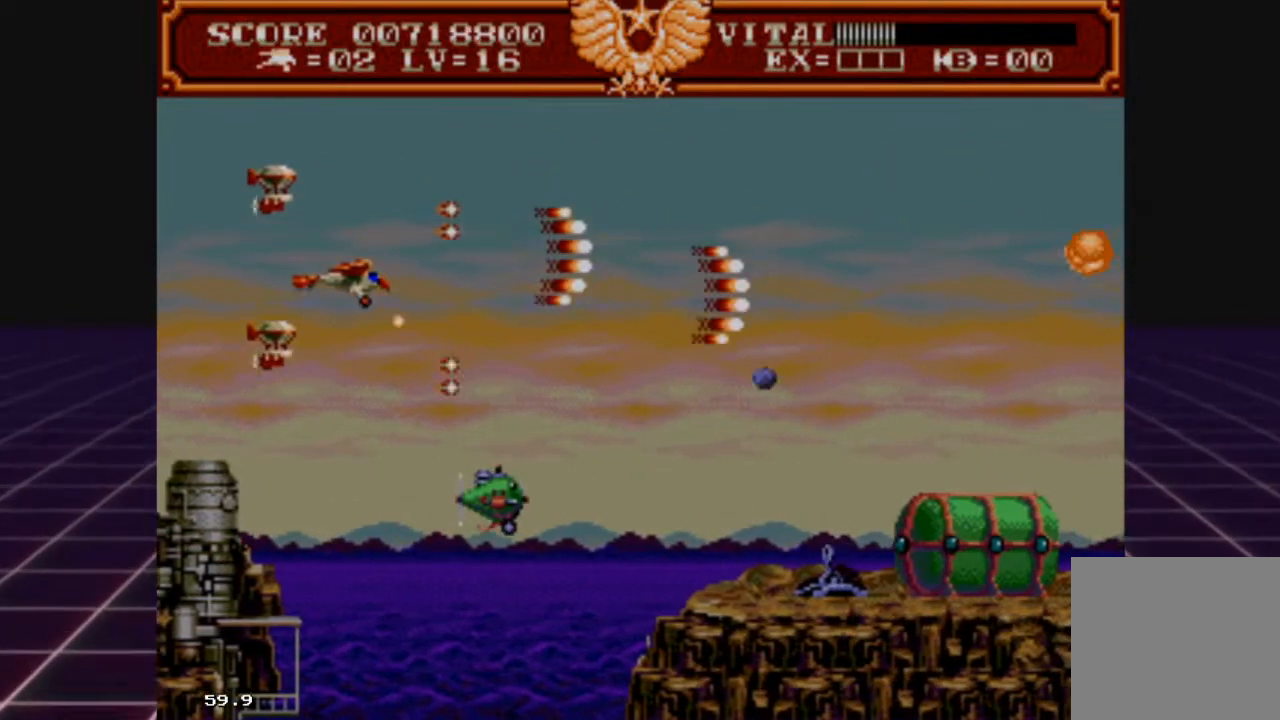
{"buttons": ["R2"], "left_stick": "down", "right_stick": "center", "events": [[33, "left_stick", "down-right"], [100, "left_stick", "down-left"], [367, "left_stick", "down"]]}
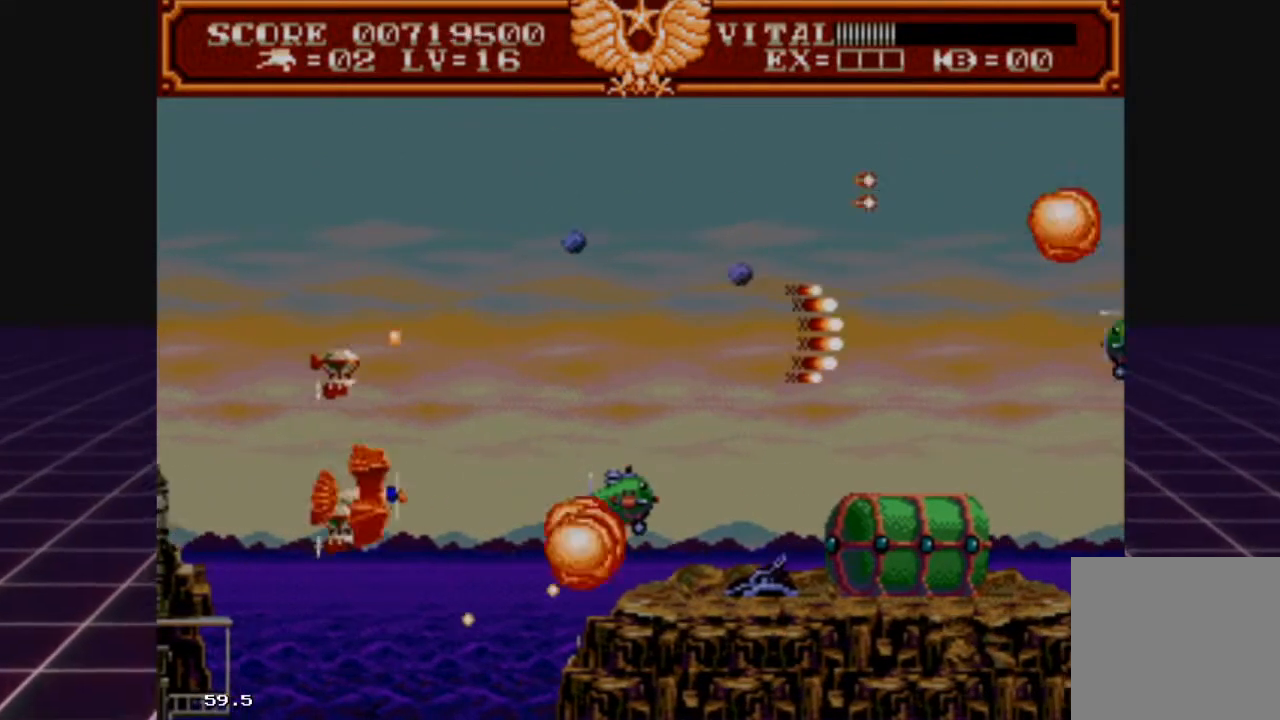
{"buttons": ["R2"], "left_stick": "down-right", "right_stick": "center", "events": [[167, "left_stick", "left"], [233, "left_stick", "up"], [333, "left_stick", "right"], [400, "left_stick", "down-right"]]}
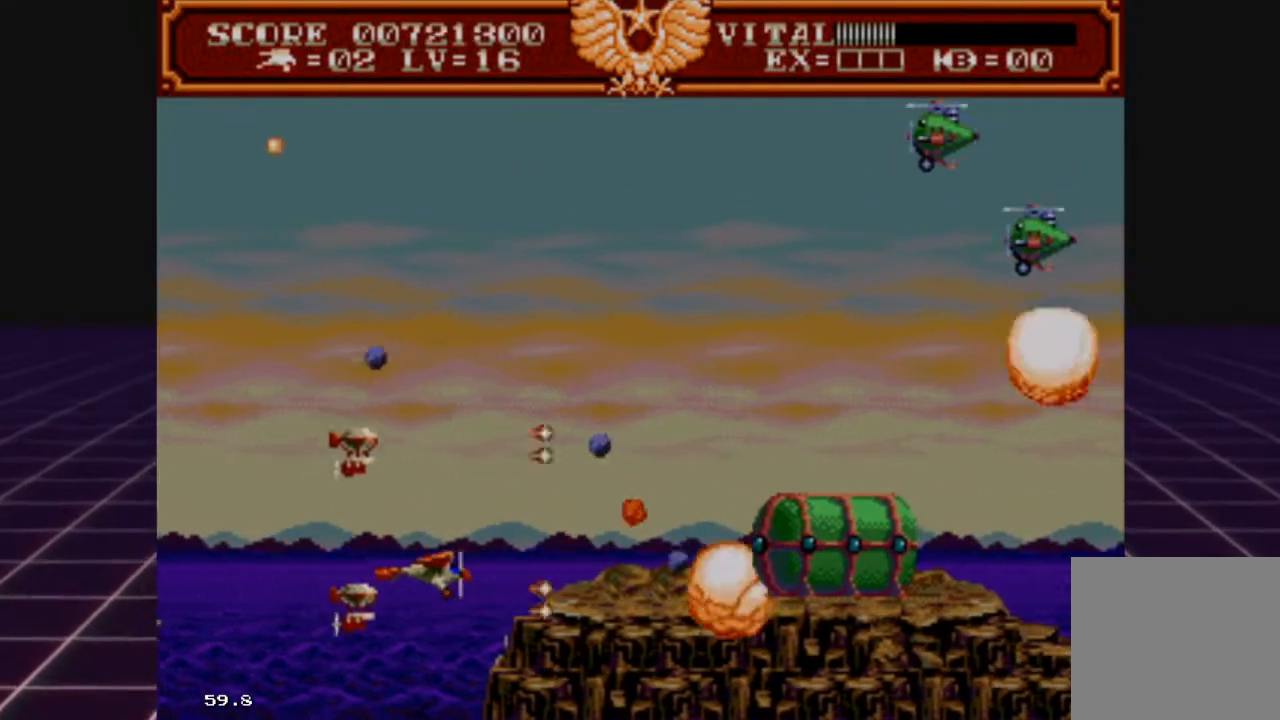
{"buttons": ["R2"], "left_stick": "center", "right_stick": "center", "events": [[167, "left_stick", "center"], [267, "left_stick", "up"], [367, "left_stick", "up-right"], [467, "left_stick", "center"]]}
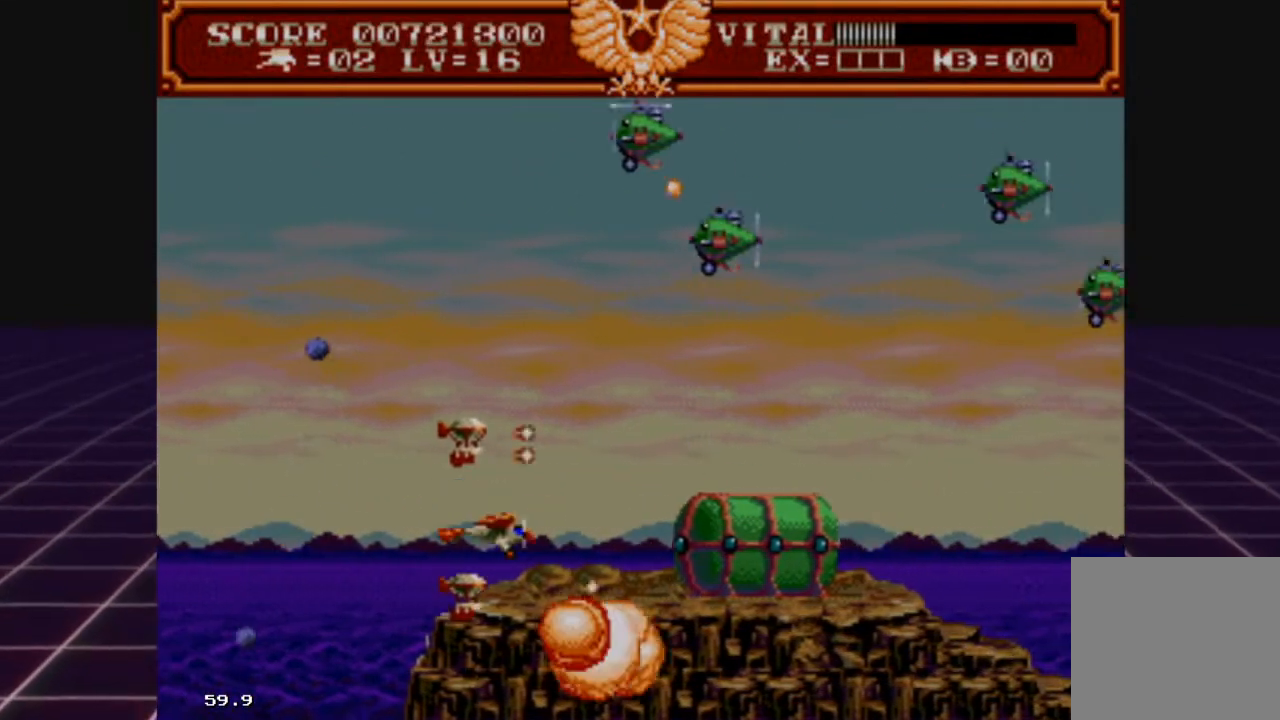
{"buttons": ["R2"], "left_stick": "left", "right_stick": "center", "events": [[33, "left_stick", "up-left"], [100, "left_stick", "center"], [267, "left_stick", "down-left"], [367, "left_stick", "left"]]}
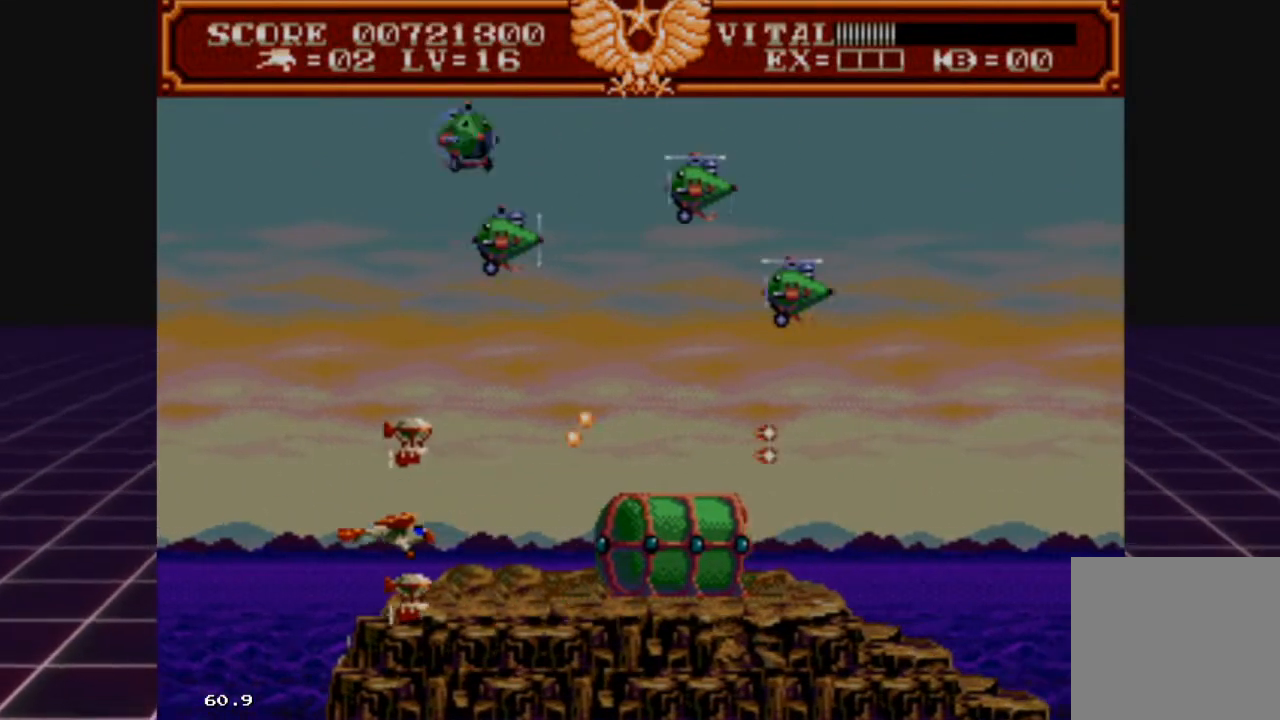
{"buttons": ["R2"], "left_stick": "up-left", "right_stick": "center", "events": [[100, "left_stick", "up-left"], [300, "left_stick", "center"], [367, "left_stick", "up-left"]]}
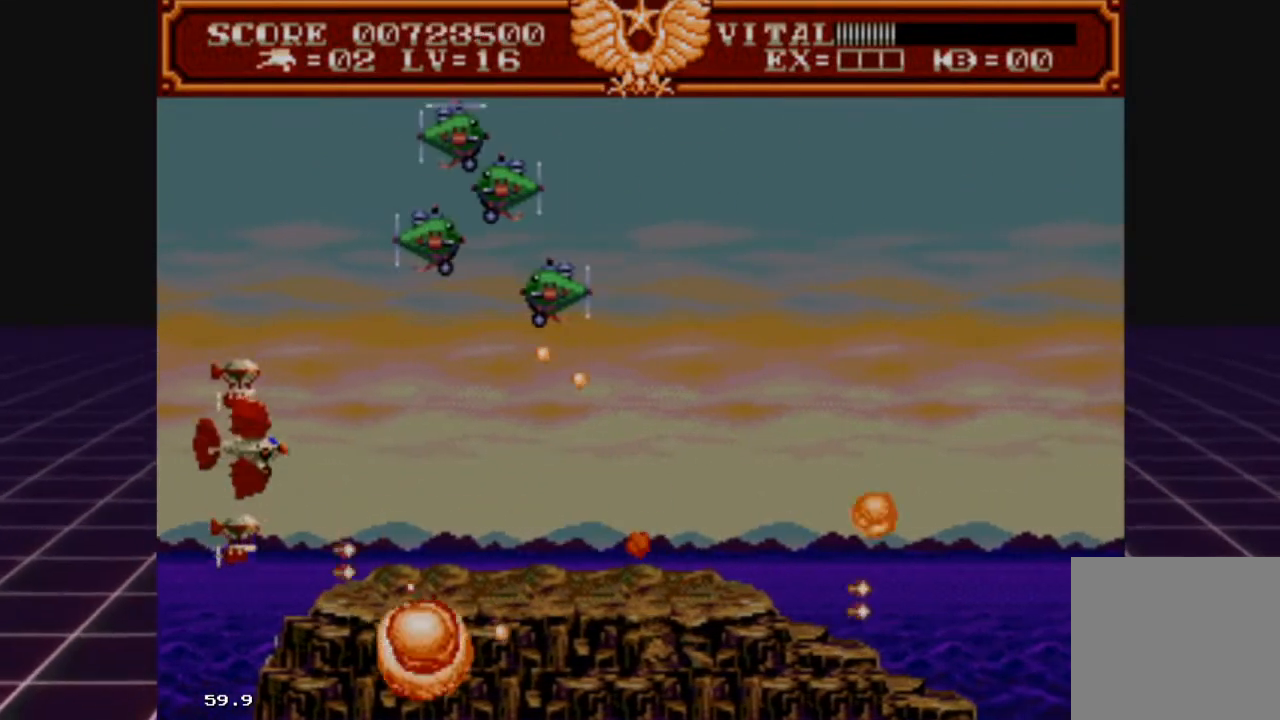
{"buttons": ["R2"], "left_stick": "center", "right_stick": "center", "events": [[400, "left_stick", "center"]]}
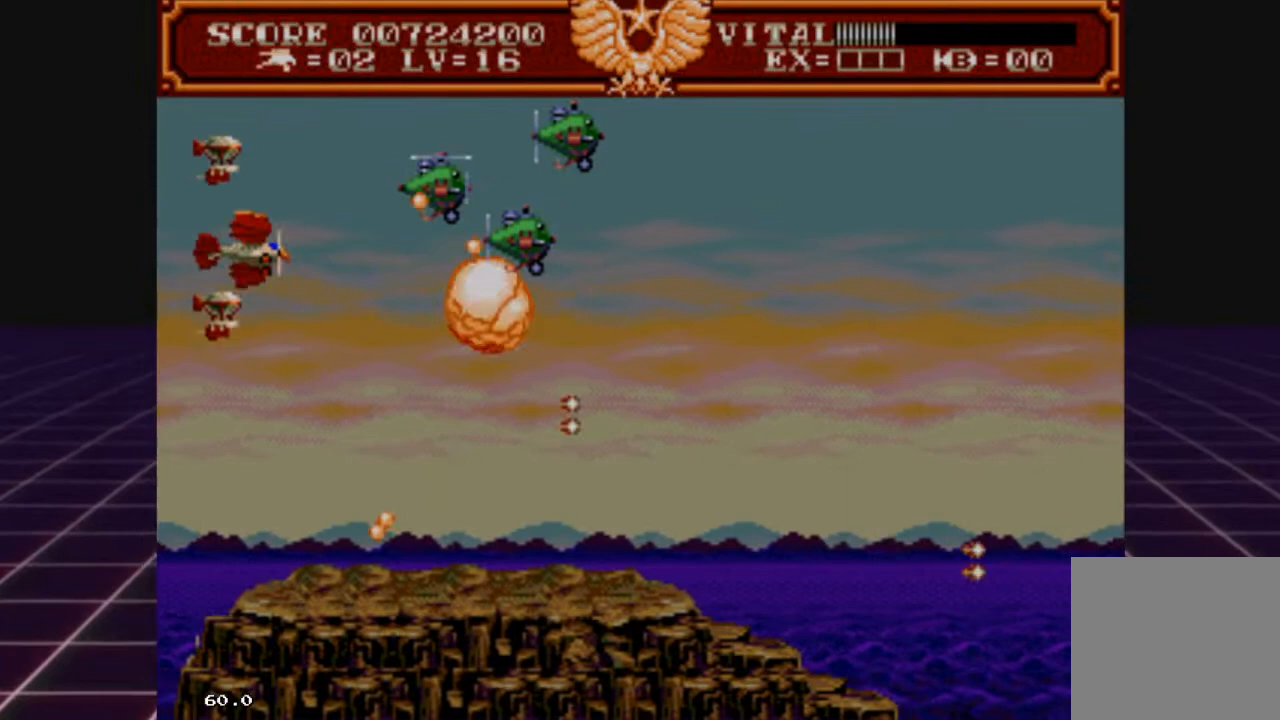
{"buttons": ["R2"], "left_stick": "right", "right_stick": "center", "events": [[100, "left_stick", "up"], [333, "left_stick", "right"]]}
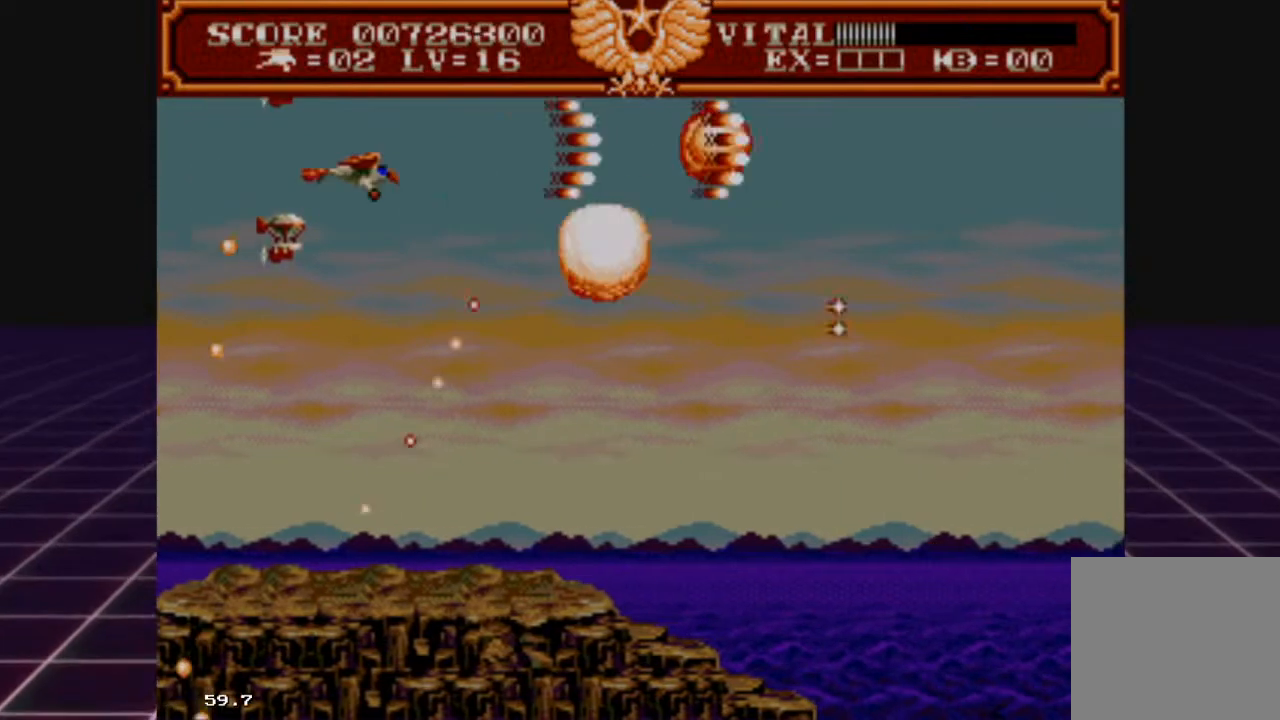
{"buttons": ["R2"], "left_stick": "down", "right_stick": "center", "events": [[267, "left_stick", "down-right"], [367, "left_stick", "down"]]}
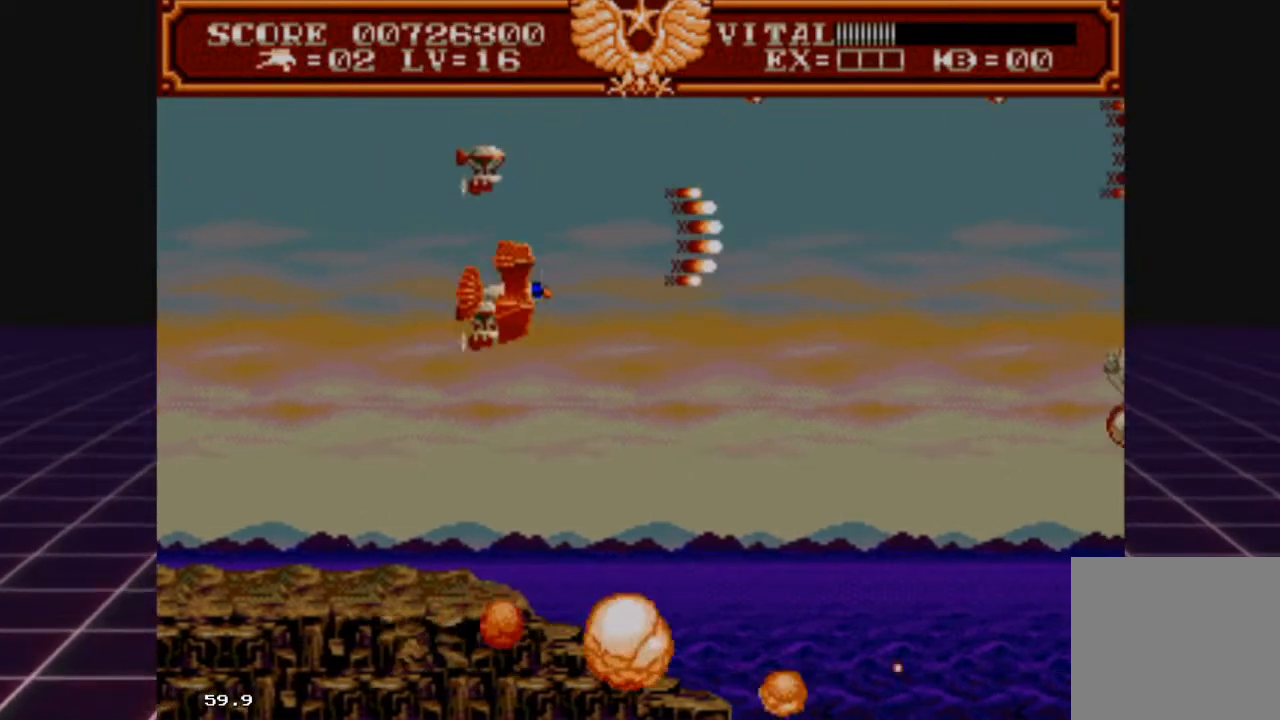
{"buttons": ["R2"], "left_stick": "down-right", "right_stick": "center", "events": [[167, "left_stick", "down-right"]]}
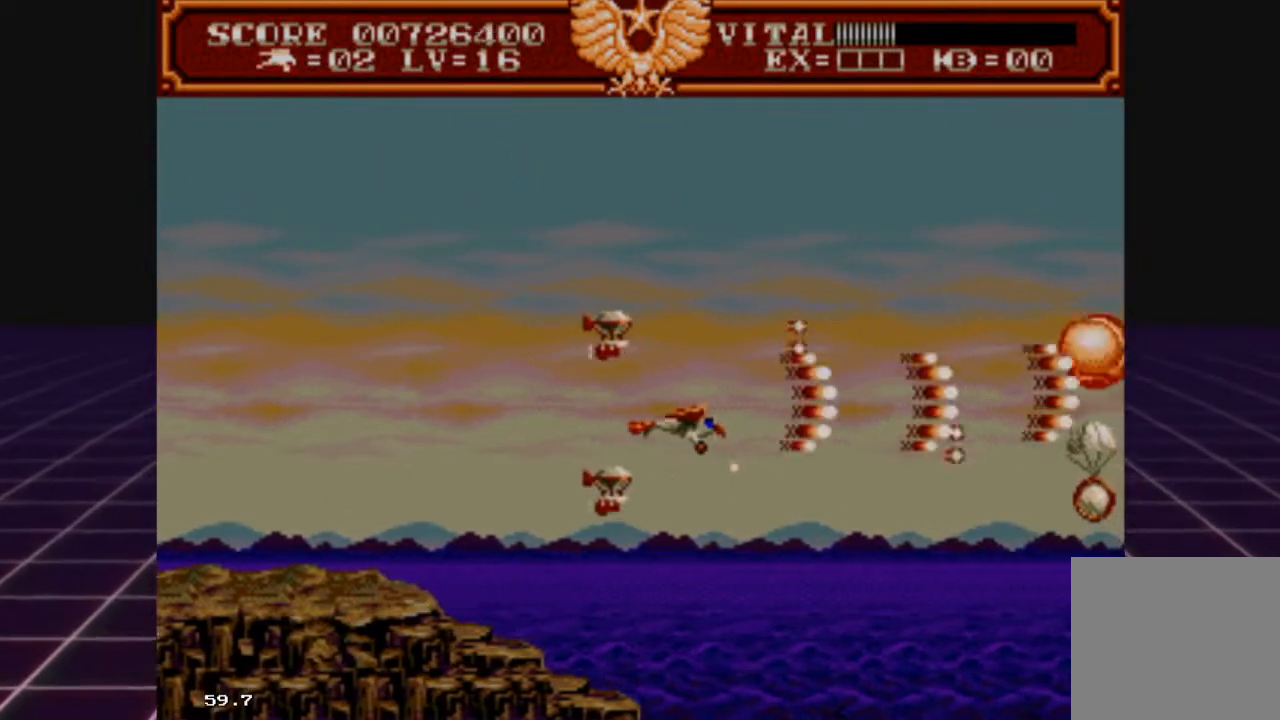
{"buttons": ["R2"], "left_stick": "down-left", "right_stick": "center", "events": [[67, "left_stick", "up-right"], [200, "left_stick", "down-right"], [433, "left_stick", "down-left"]]}
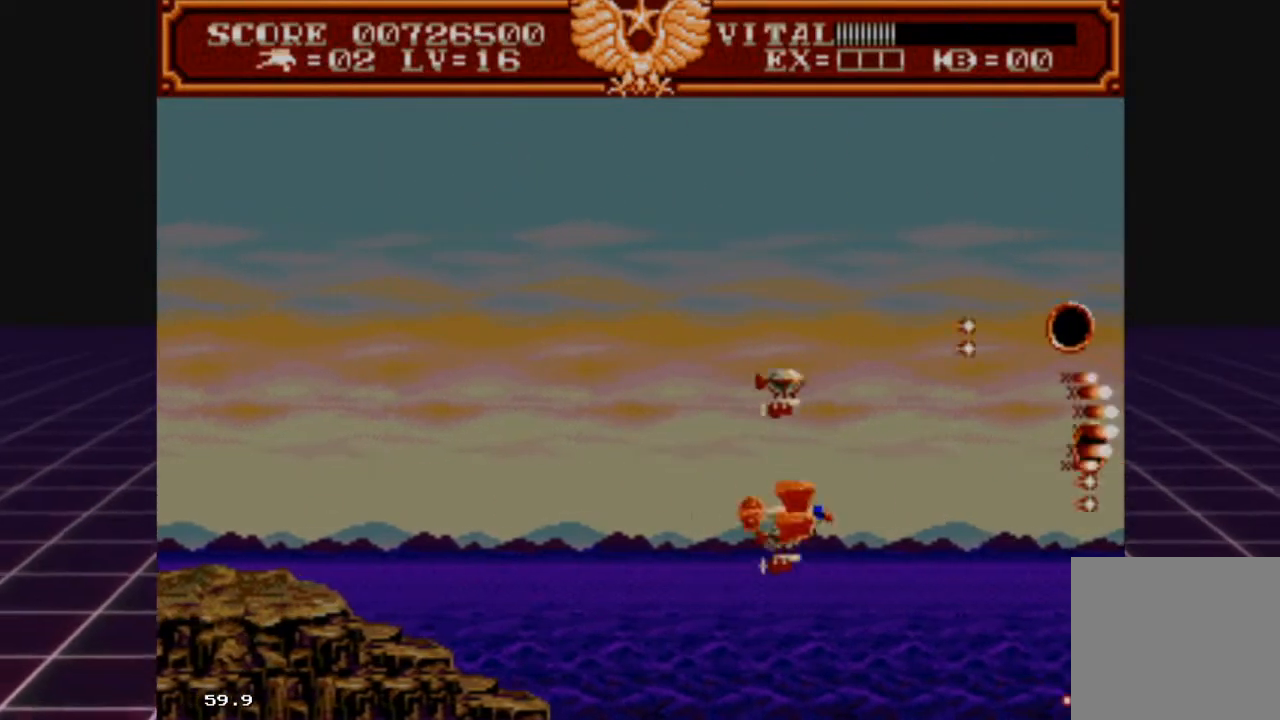
{"buttons": ["R2"], "left_stick": "up-right", "right_stick": "center", "events": [[133, "left_stick", "up-left"], [233, "left_stick", "up"], [400, "left_stick", "up-right"]]}
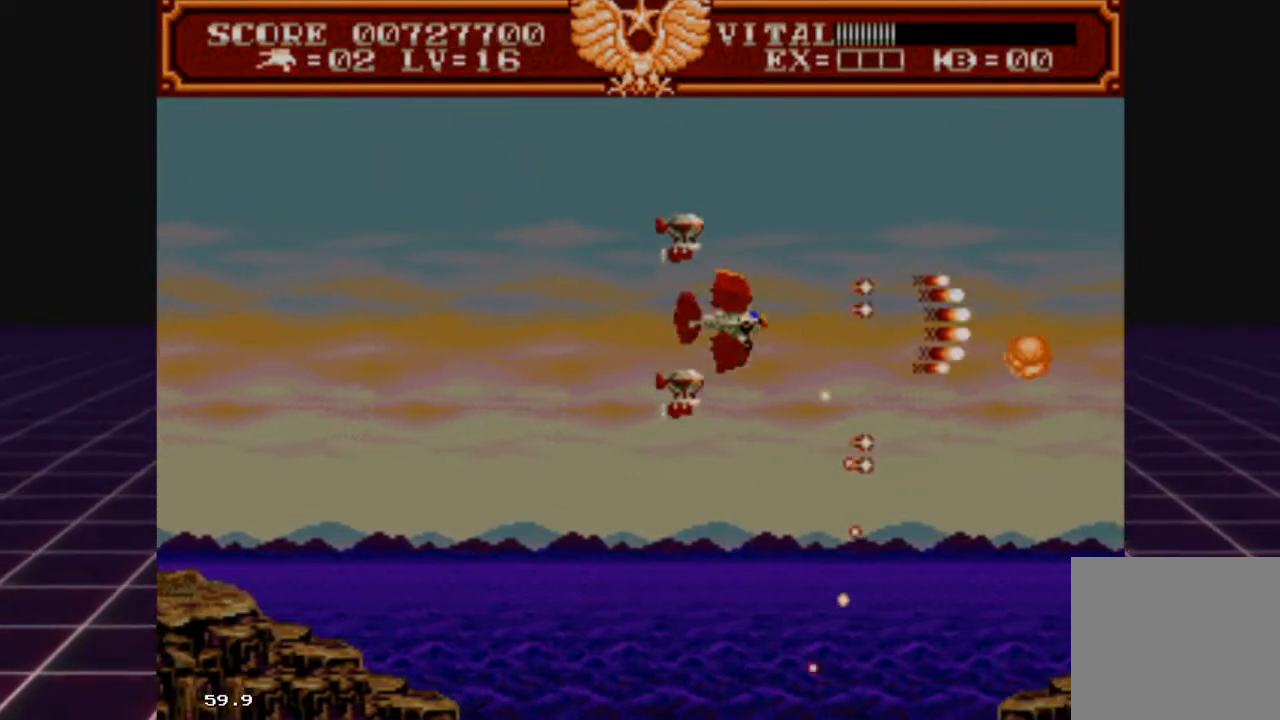
{"buttons": ["R2"], "left_stick": "up-left", "right_stick": "center", "events": [[100, "left_stick", "down-right"], [167, "left_stick", "down-left"], [467, "left_stick", "up-left"]]}
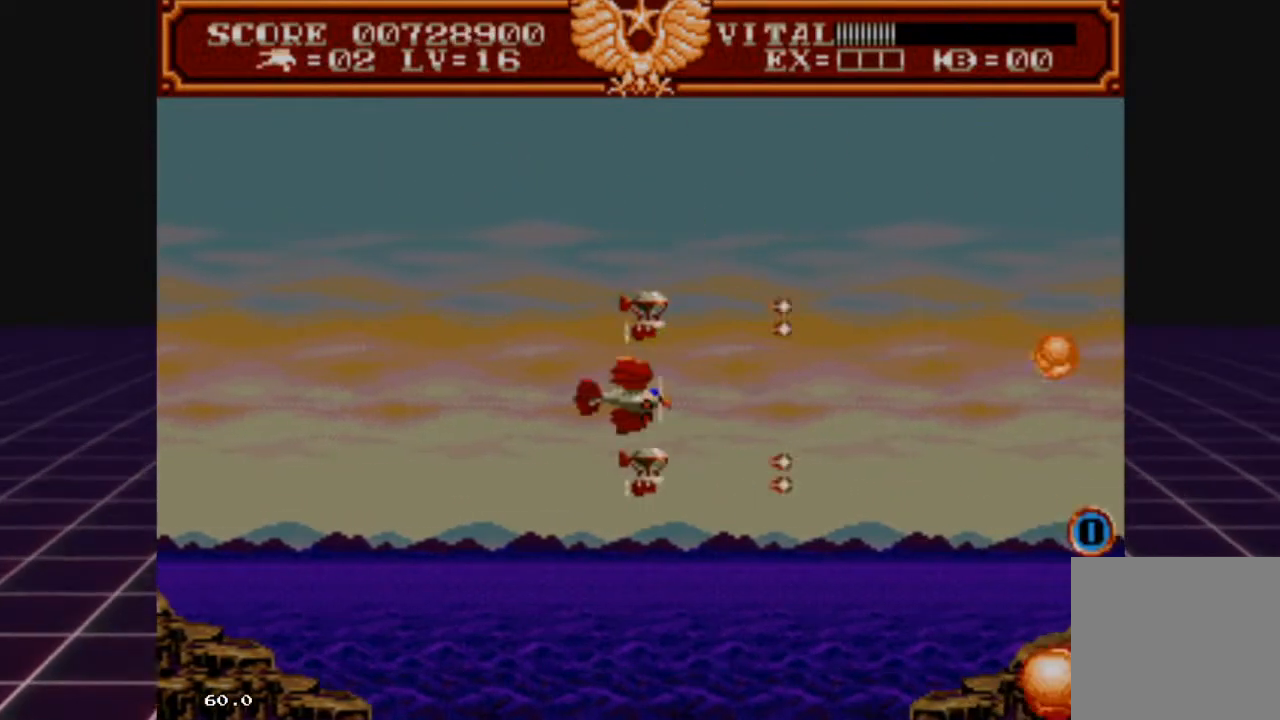
{"buttons": ["R2"], "left_stick": "down", "right_stick": "center", "events": [[133, "left_stick", "up"], [267, "left_stick", "right"], [367, "left_stick", "down"]]}
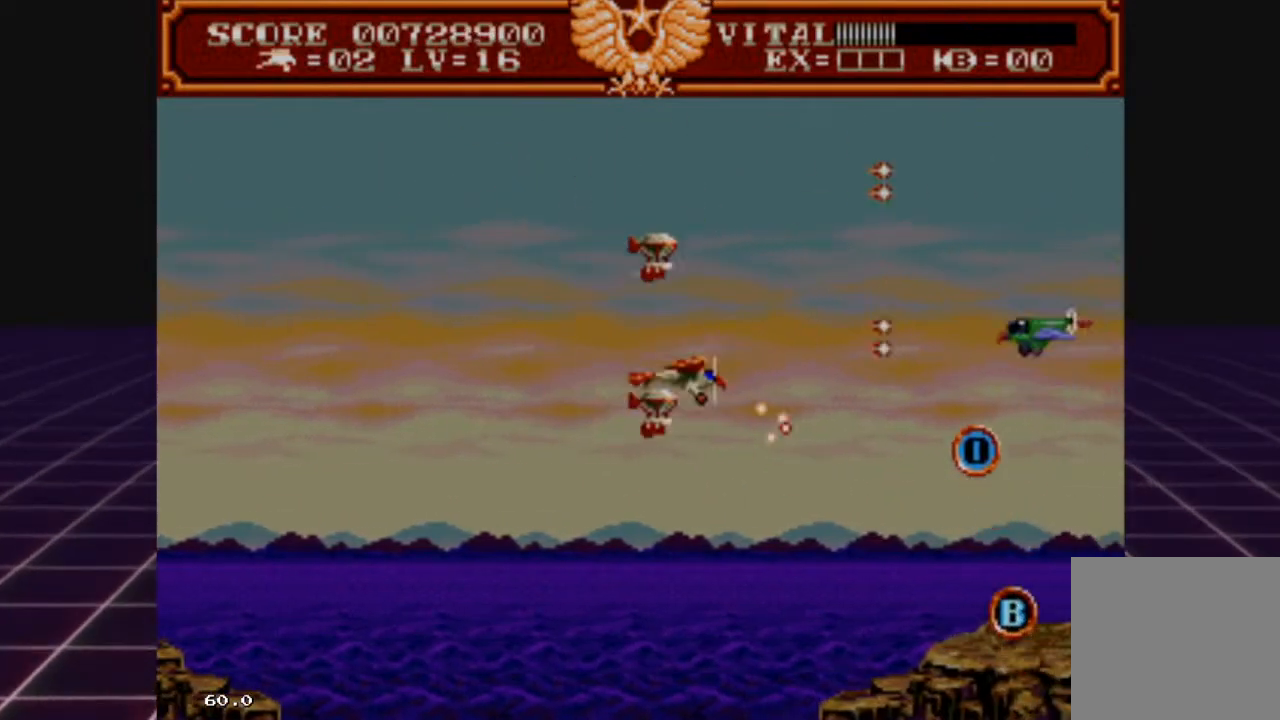
{"buttons": ["R2"], "left_stick": "up-left", "right_stick": "center", "events": [[33, "left_stick", "down-right"], [300, "left_stick", "down-left"], [500, "left_stick", "up-left"]]}
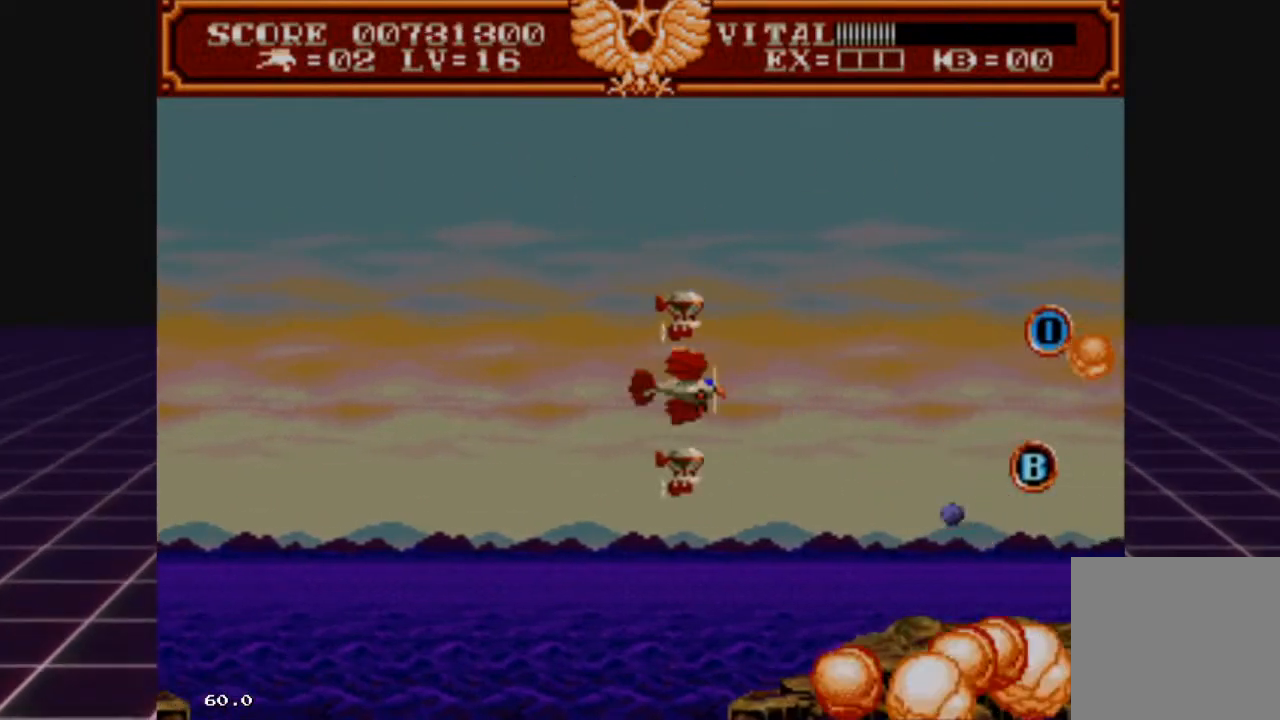
{"buttons": ["R2"], "left_stick": "down", "right_stick": "center", "events": [[133, "left_stick", "up-right"], [367, "left_stick", "down-right"], [467, "left_stick", "down"]]}
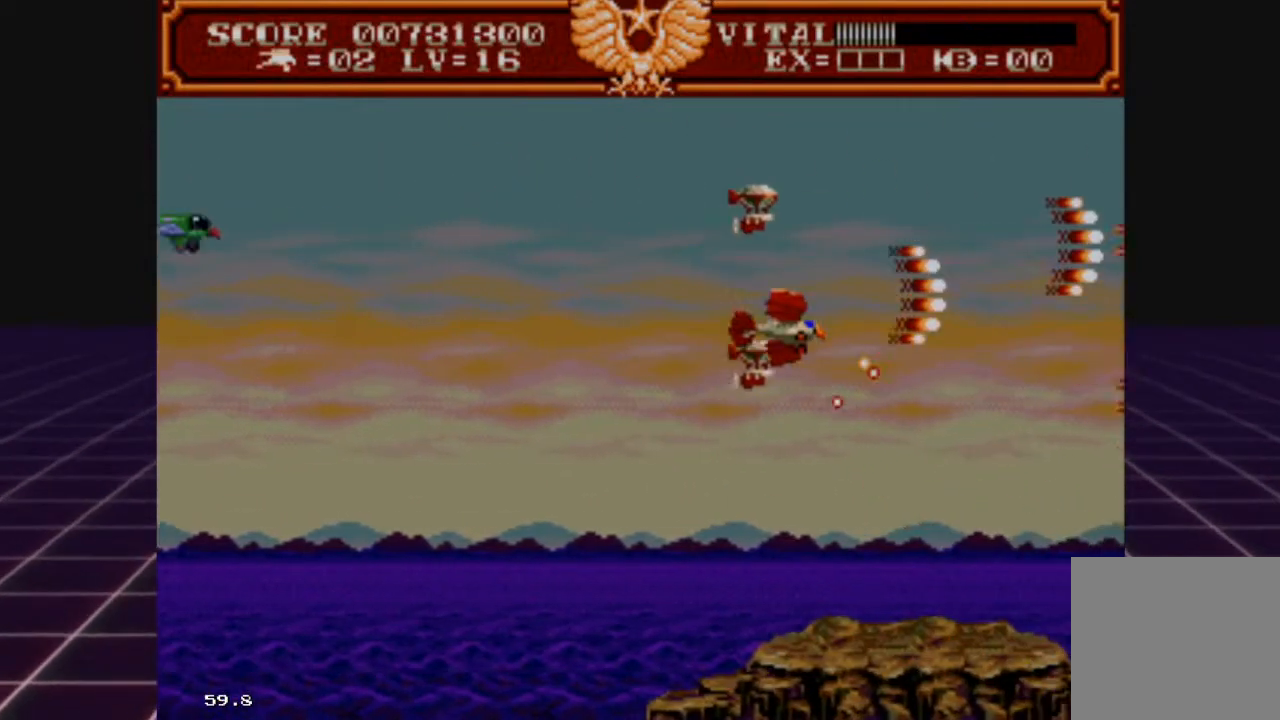
{"buttons": ["R2"], "left_stick": "center", "right_stick": "center", "events": [[67, "left_stick", "down-left"], [300, "left_stick", "up"], [400, "left_stick", "up-right"], [500, "left_stick", "center"]]}
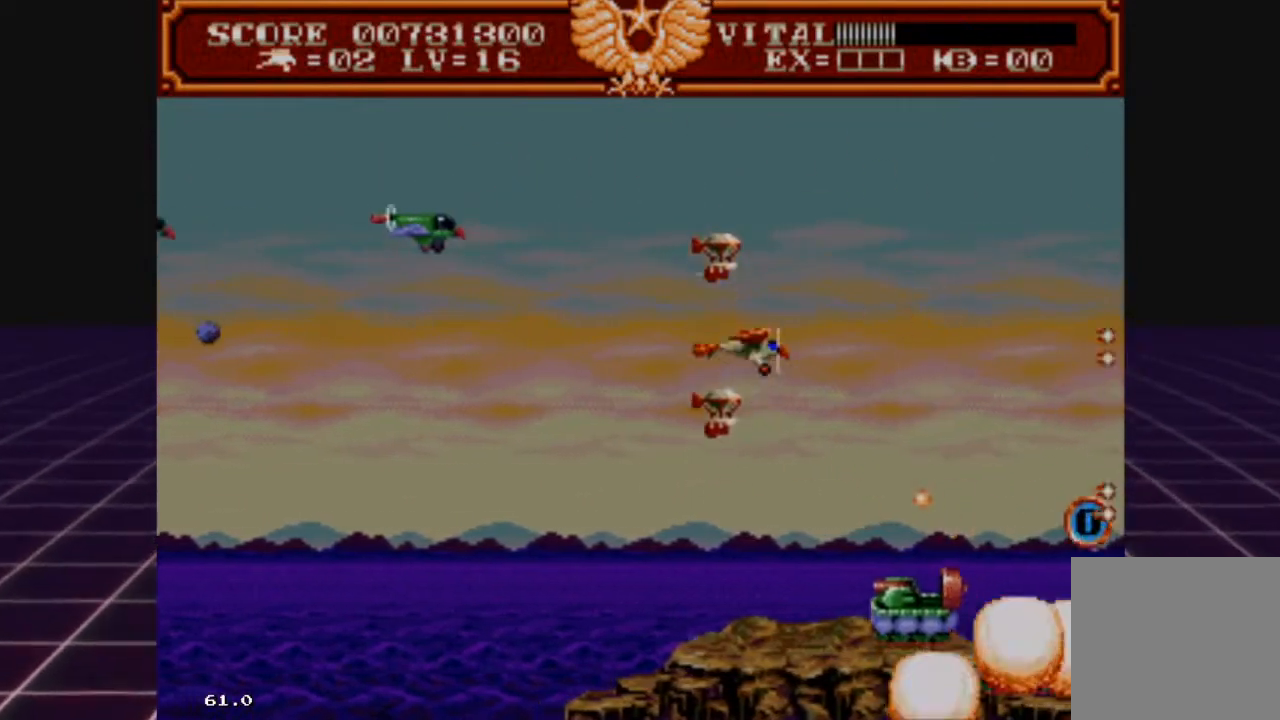
{"buttons": ["R2"], "left_stick": "down-left", "right_stick": "center", "events": [[33, "left_stick", "left"], [167, "left_stick", "down-left"]]}
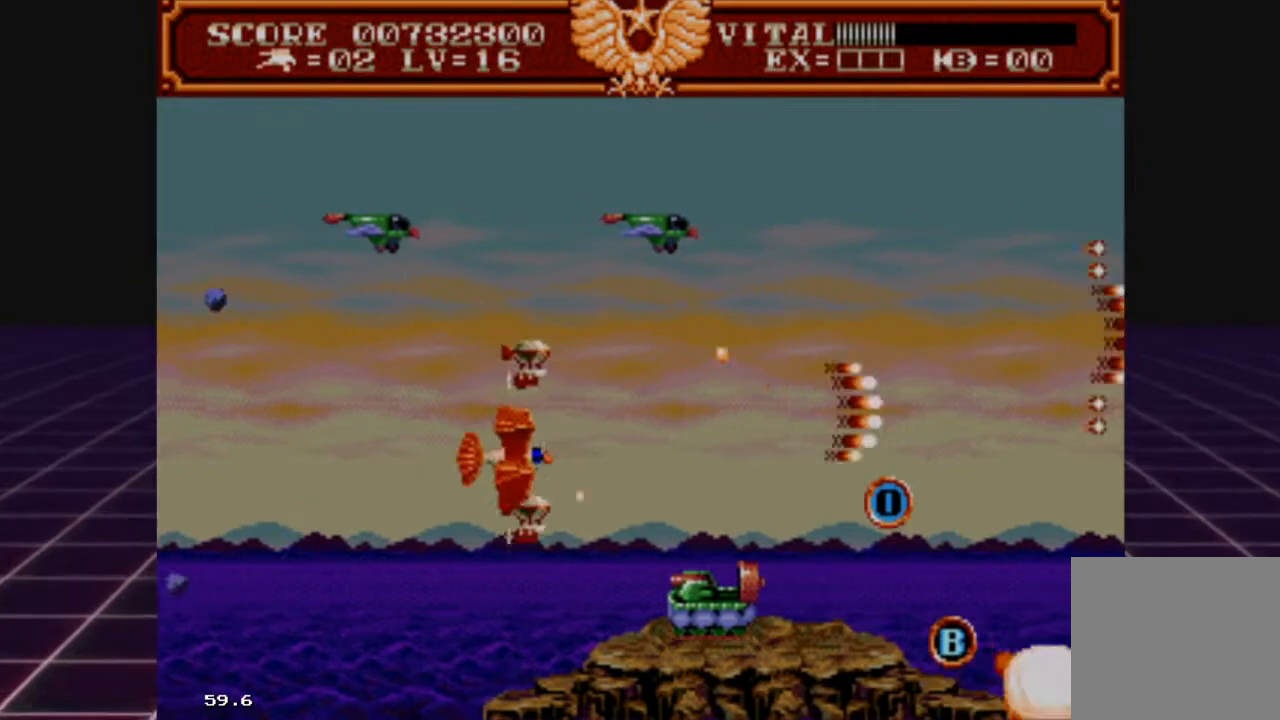
{"buttons": ["R2"], "left_stick": "up", "right_stick": "center", "events": [[367, "left_stick", "center"], [467, "left_stick", "up"]]}
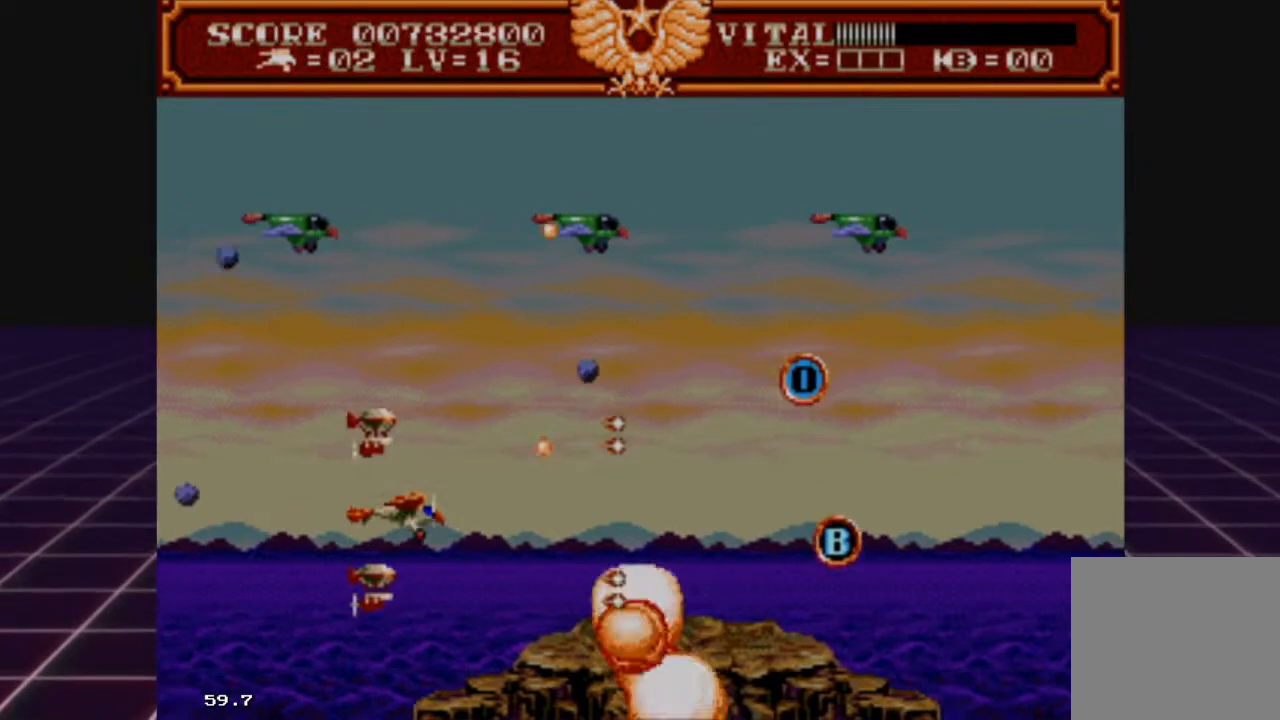
{"buttons": ["R2"], "left_stick": "right", "right_stick": "center", "events": [[167, "left_stick", "right"], [233, "left_stick", "up-left"], [467, "left_stick", "right"]]}
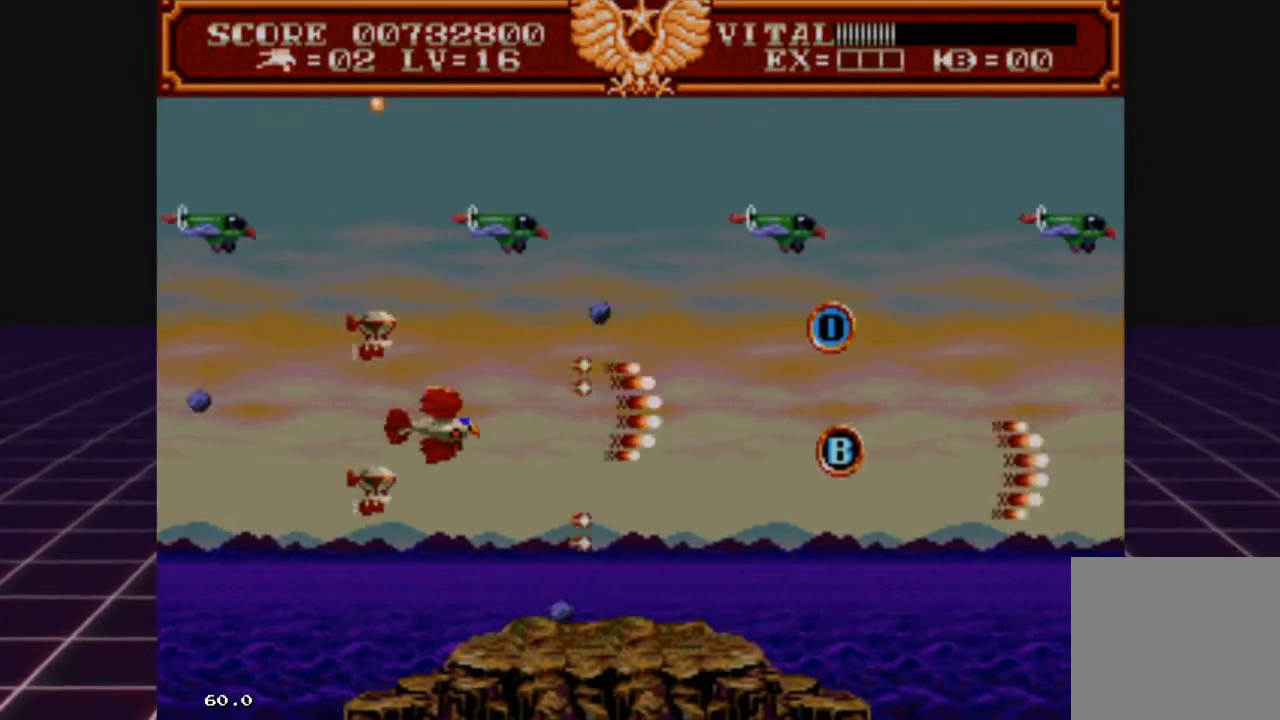
{"buttons": ["R2"], "left_stick": "left", "right_stick": "center", "events": [[67, "left_stick", "up-left"], [333, "left_stick", "center"], [433, "left_stick", "left"]]}
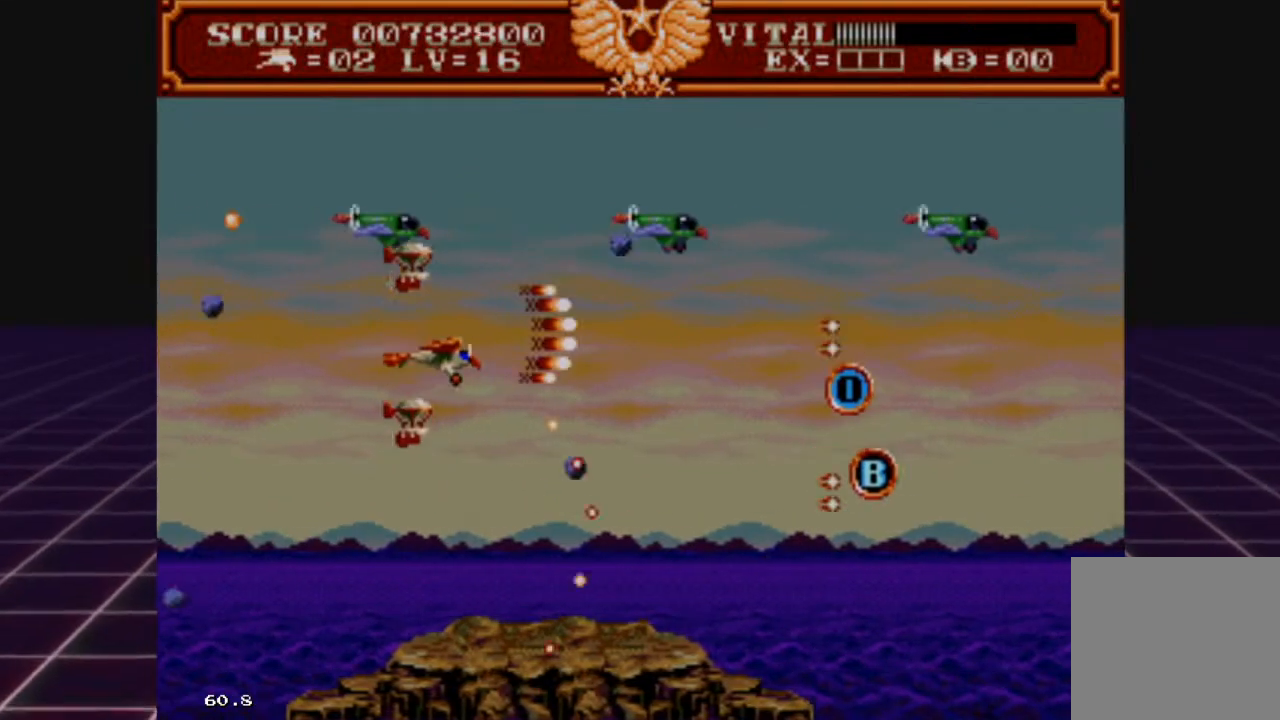
{"buttons": ["R2"], "left_stick": "down-right", "right_stick": "center", "events": [[33, "left_stick", "up-right"], [267, "left_stick", "right"], [367, "left_stick", "down-right"]]}
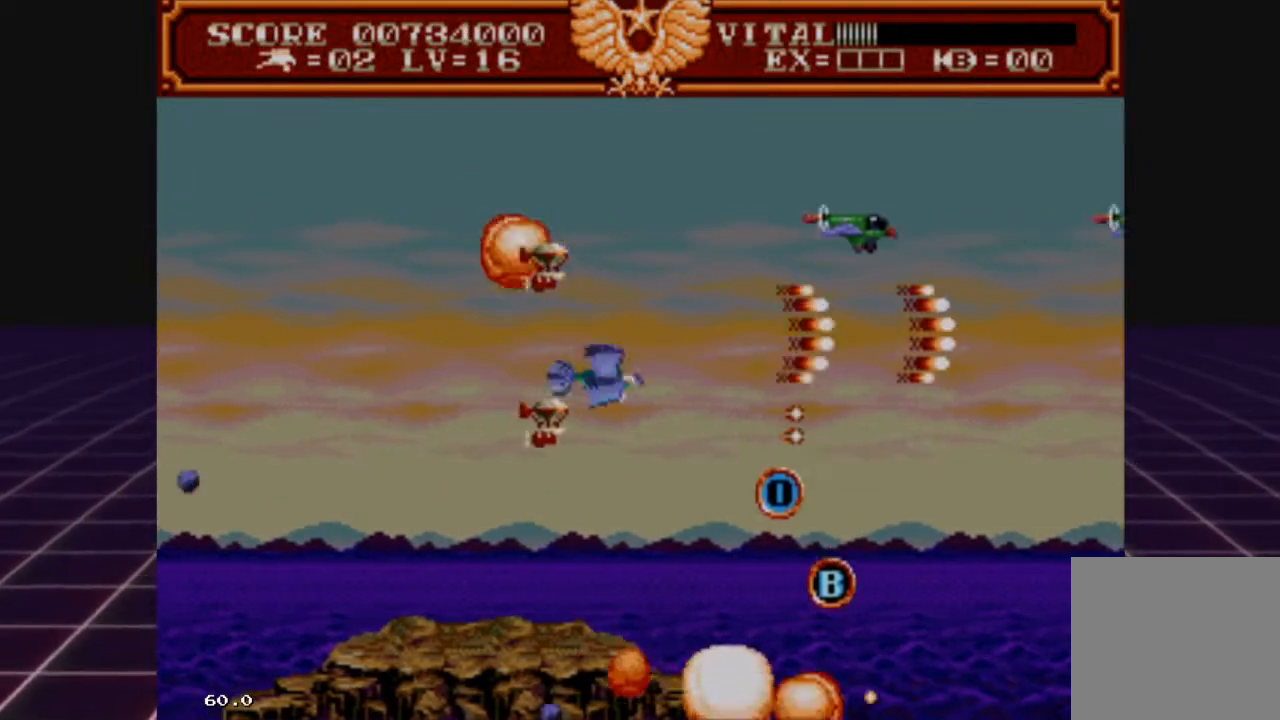
{"buttons": ["R2"], "left_stick": "down-right", "right_stick": "center", "events": [[33, "left_stick", "down"], [133, "left_stick", "down-right"]]}
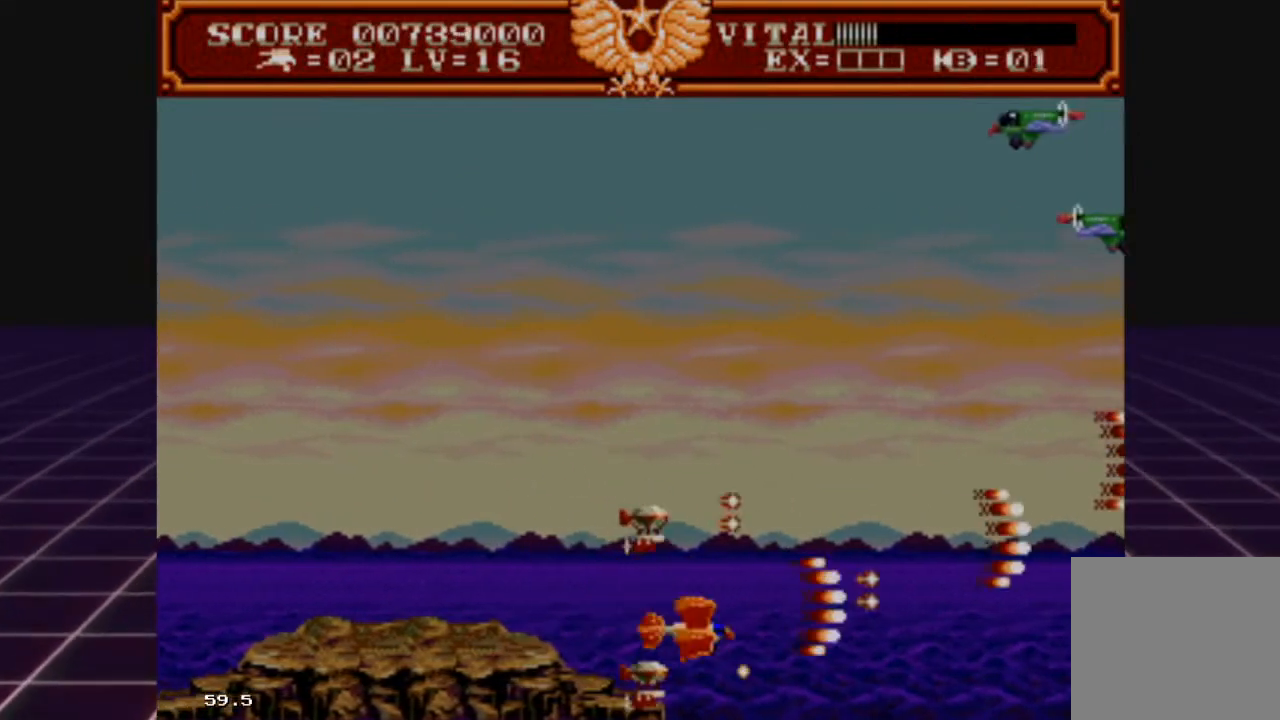
{"buttons": ["R2"], "left_stick": "up", "right_stick": "center", "events": [[100, "left_stick", "left"], [233, "left_stick", "up-left"], [400, "left_stick", "up"]]}
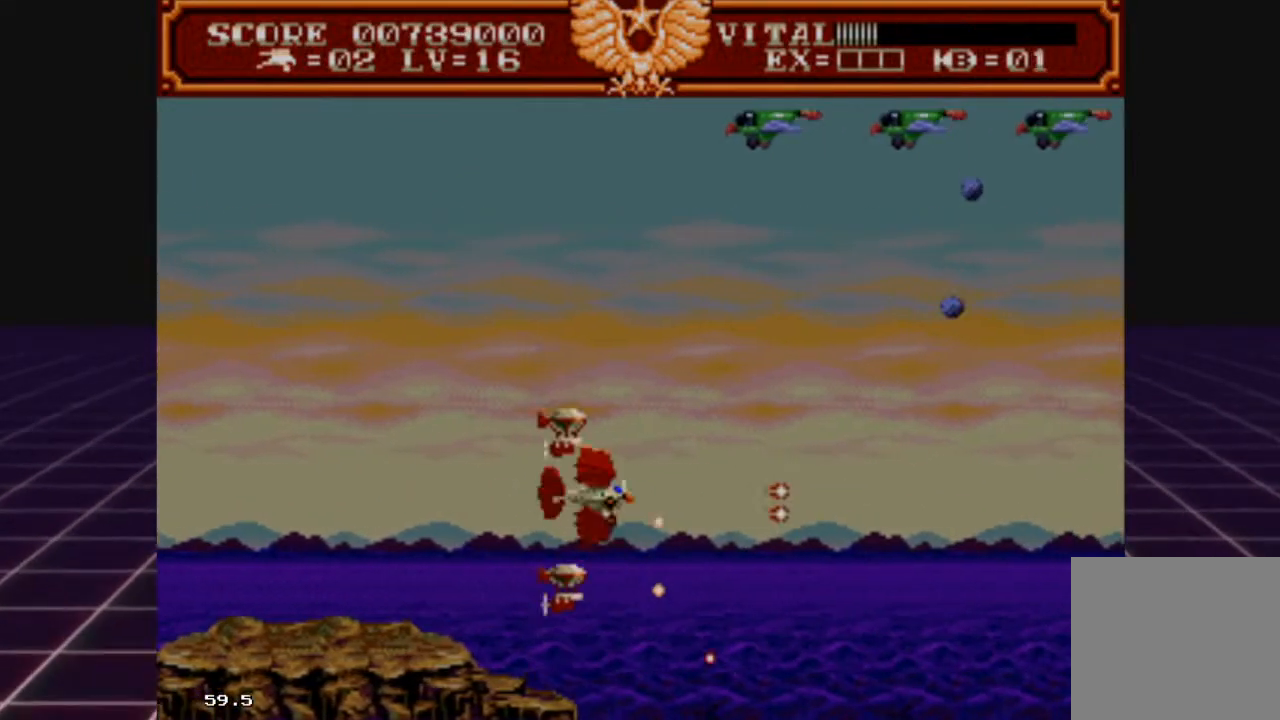
{"buttons": ["R2"], "left_stick": "up-left", "right_stick": "center", "events": [[167, "left_stick", "up-left"]]}
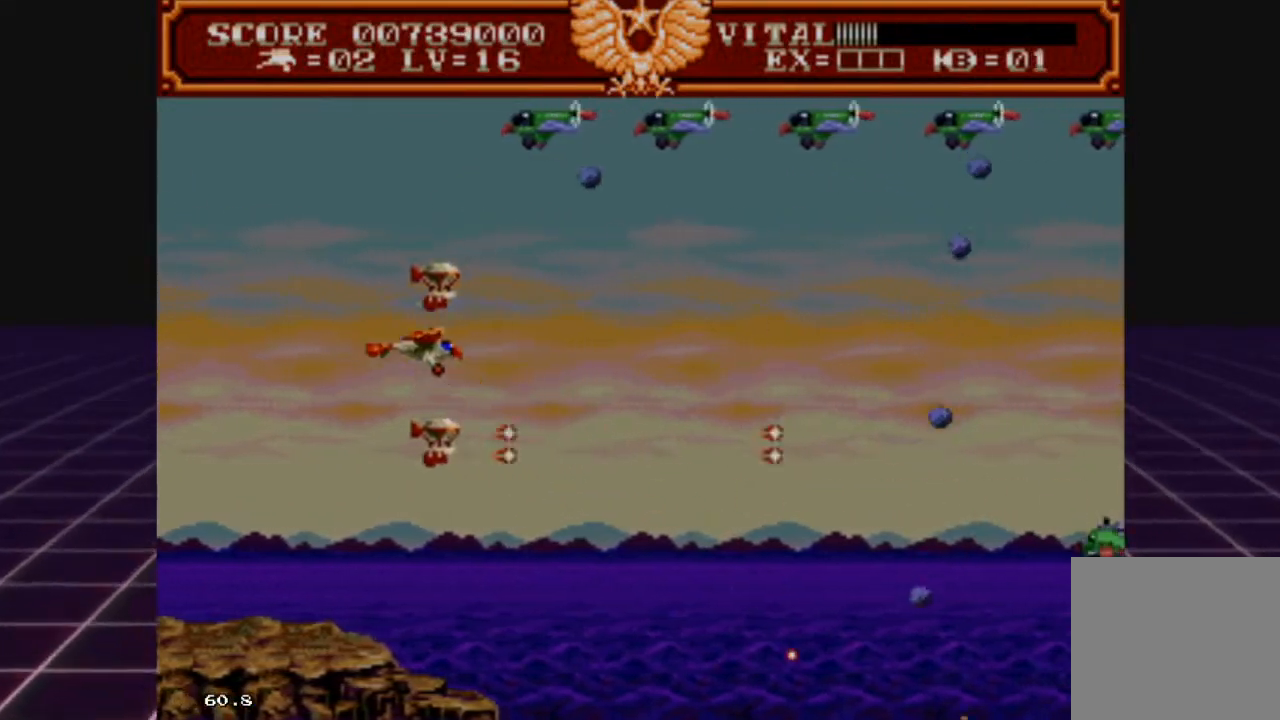
{"buttons": ["R2"], "left_stick": "up-left", "right_stick": "center", "events": []}
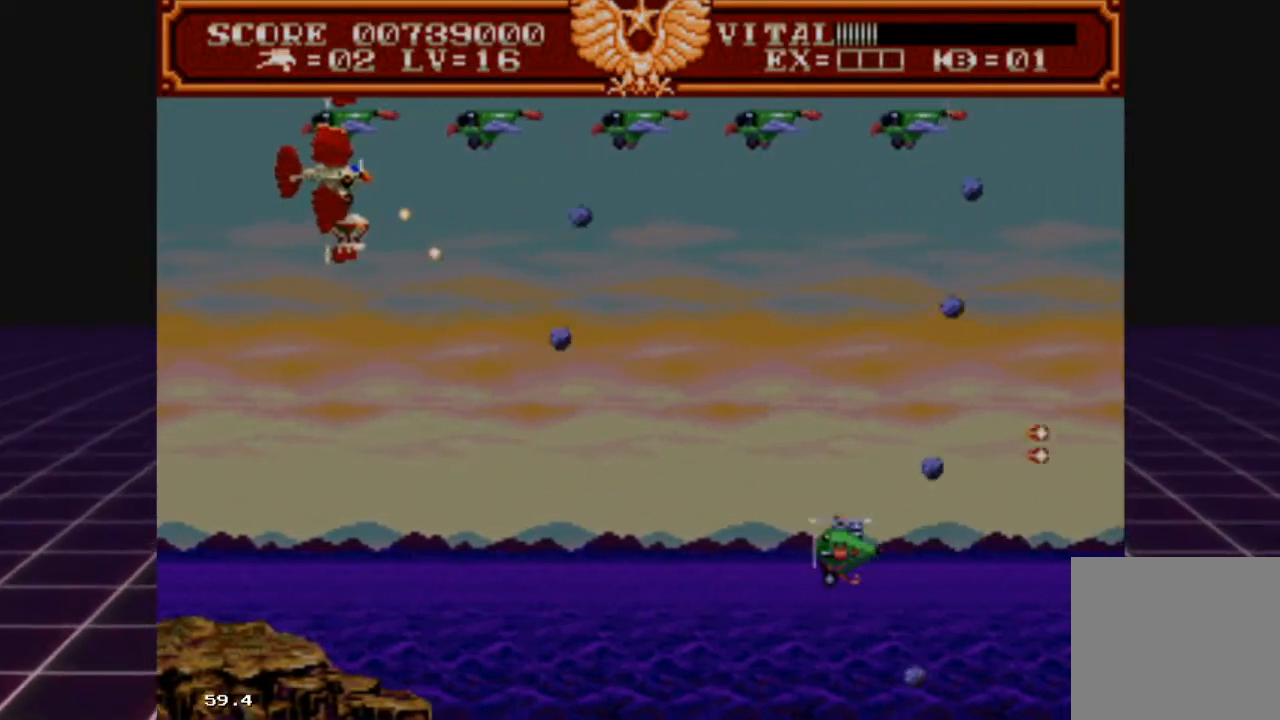
{"buttons": ["R2"], "left_stick": "down", "right_stick": "center", "events": [[100, "left_stick", "left"], [333, "left_stick", "center"], [400, "left_stick", "down"]]}
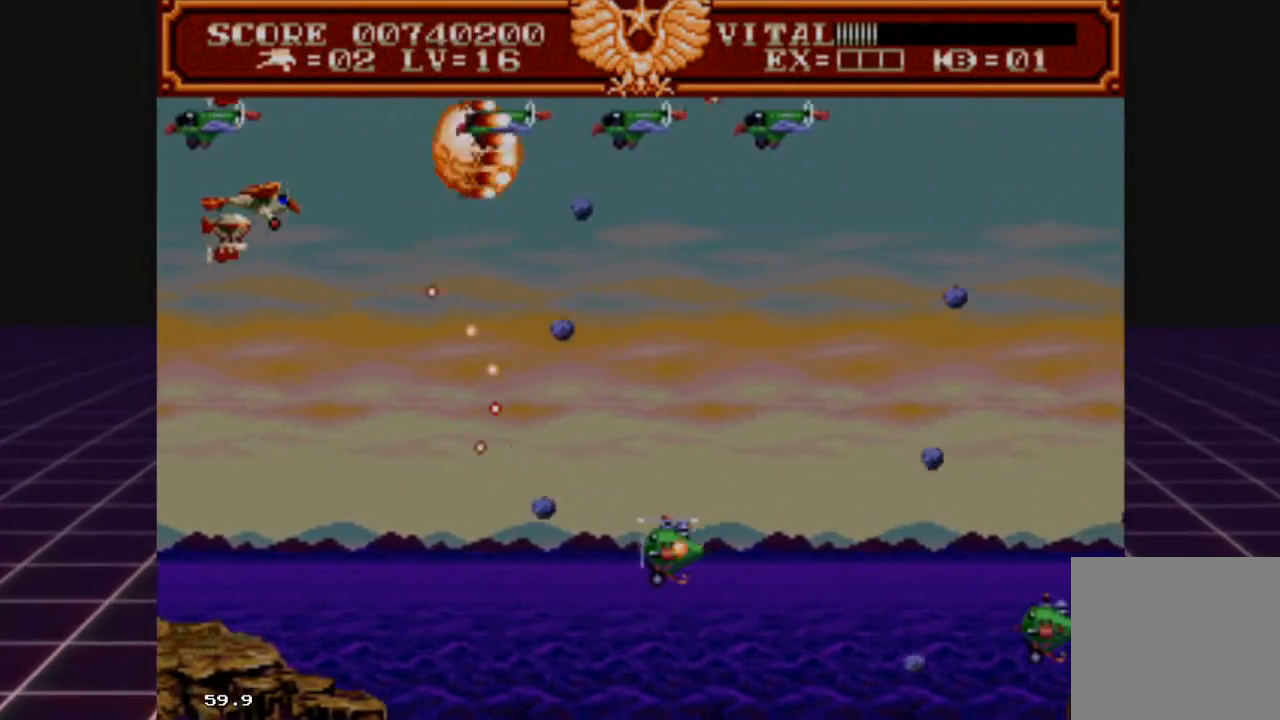
{"buttons": ["R2"], "left_stick": "up-right", "right_stick": "center", "events": [[100, "left_stick", "center"], [367, "left_stick", "up-right"]]}
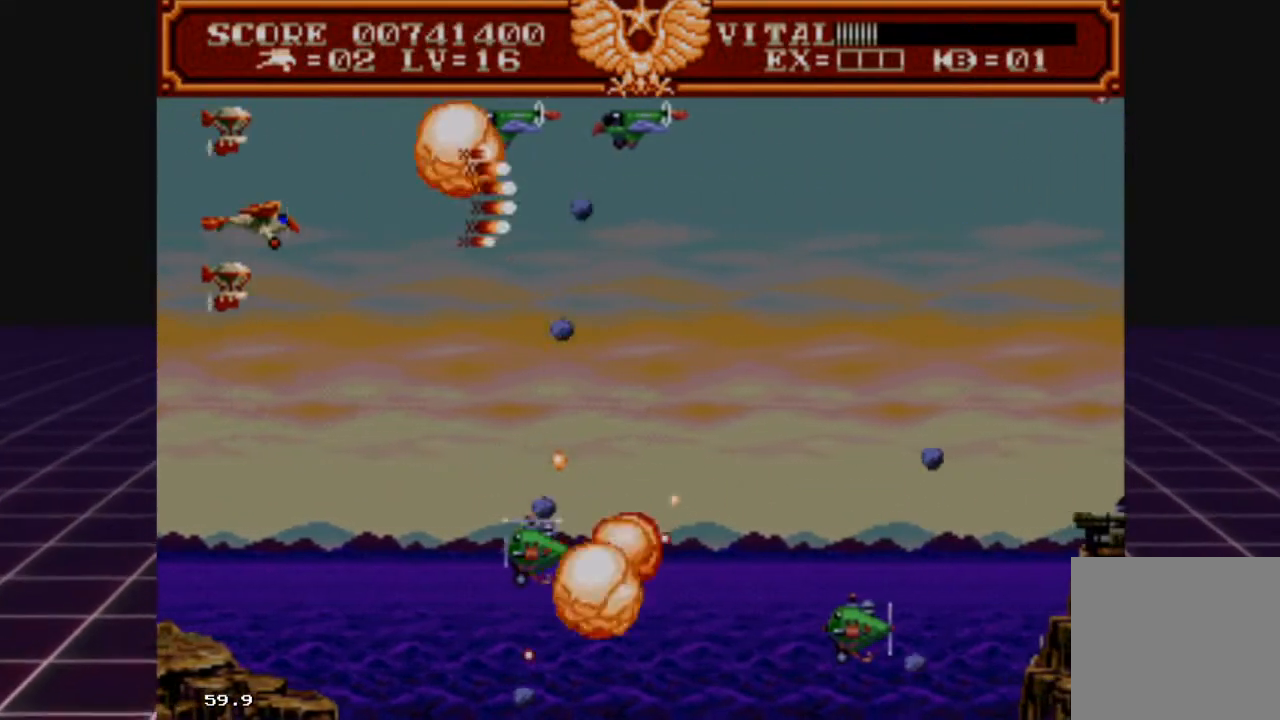
{"buttons": ["R2"], "left_stick": "right", "right_stick": "center", "events": [[33, "left_stick", "center"], [433, "left_stick", "right"]]}